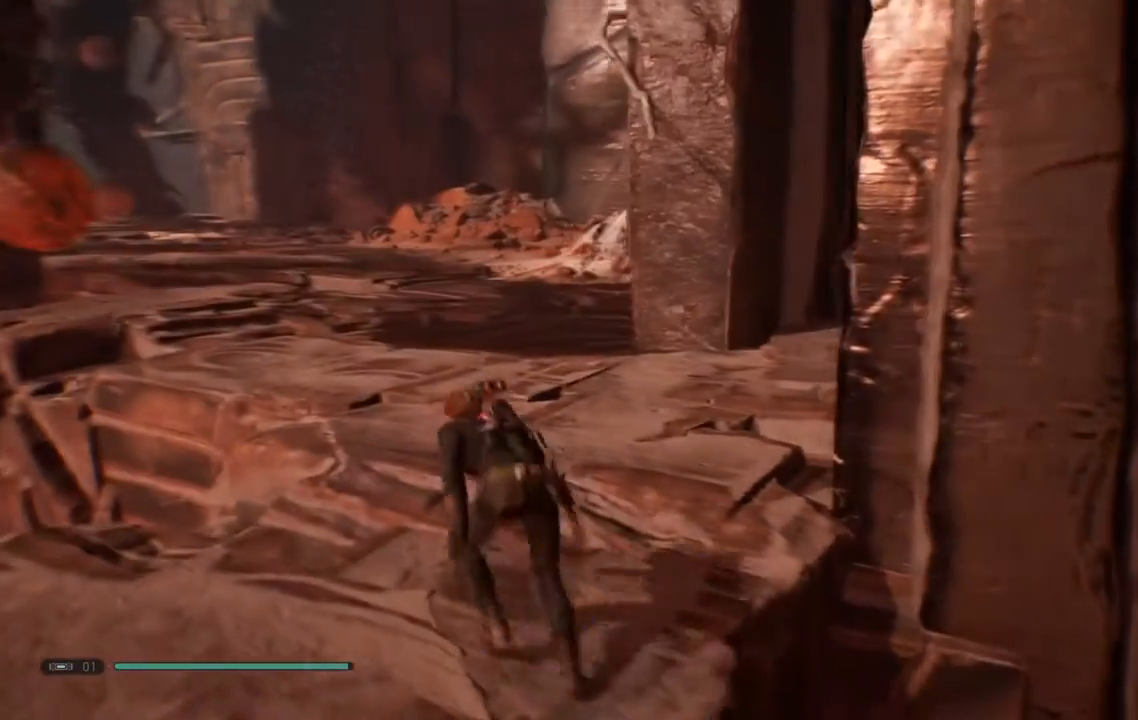
Gameplay with a controller (Xbox layout); each line is a JSON object with the inputs held at the frame after it (dt_ms = milliseconds from this image to that frame). "events" lists button and stick changes between this image and that frame as [ms after this image, input, new state], when the widget could be followed in between. Not read: L1 L2 R1.
{"dt_ms": 500, "buttons": [], "left_stick": "up-left", "right_stick": "center"}
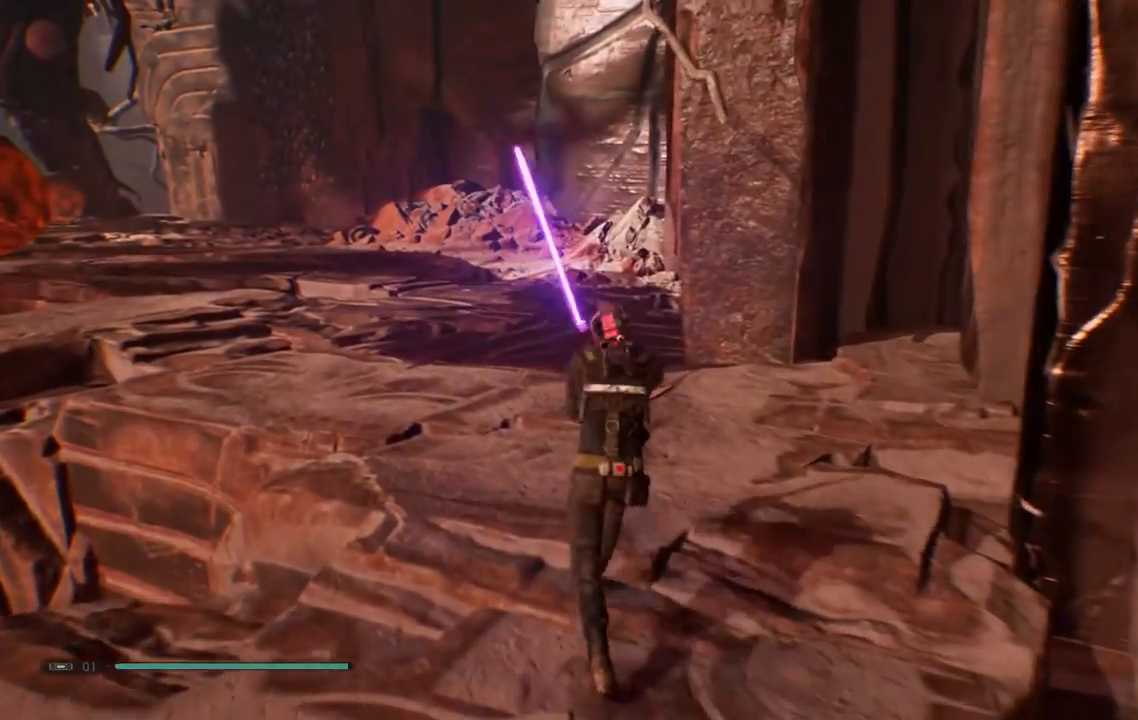
{"dt_ms": 500, "buttons": [], "left_stick": "center", "right_stick": "down-left"}
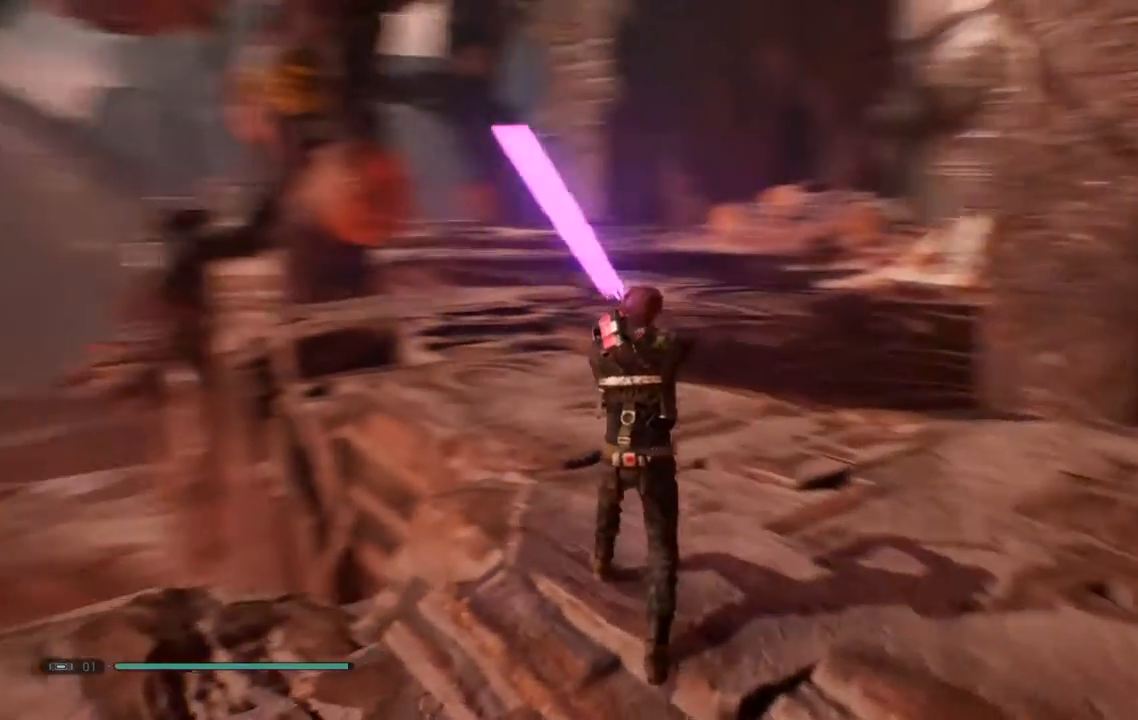
{"dt_ms": 500, "buttons": [], "left_stick": "center", "right_stick": "center"}
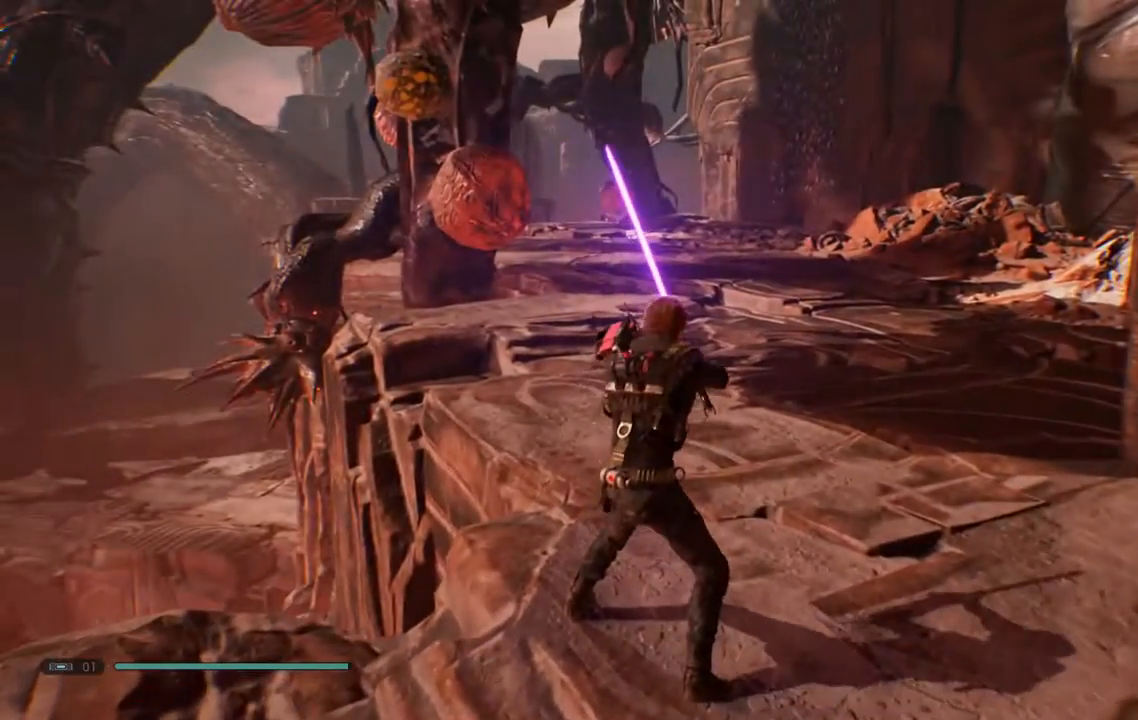
{"dt_ms": 500, "buttons": [], "left_stick": "center", "right_stick": "up"}
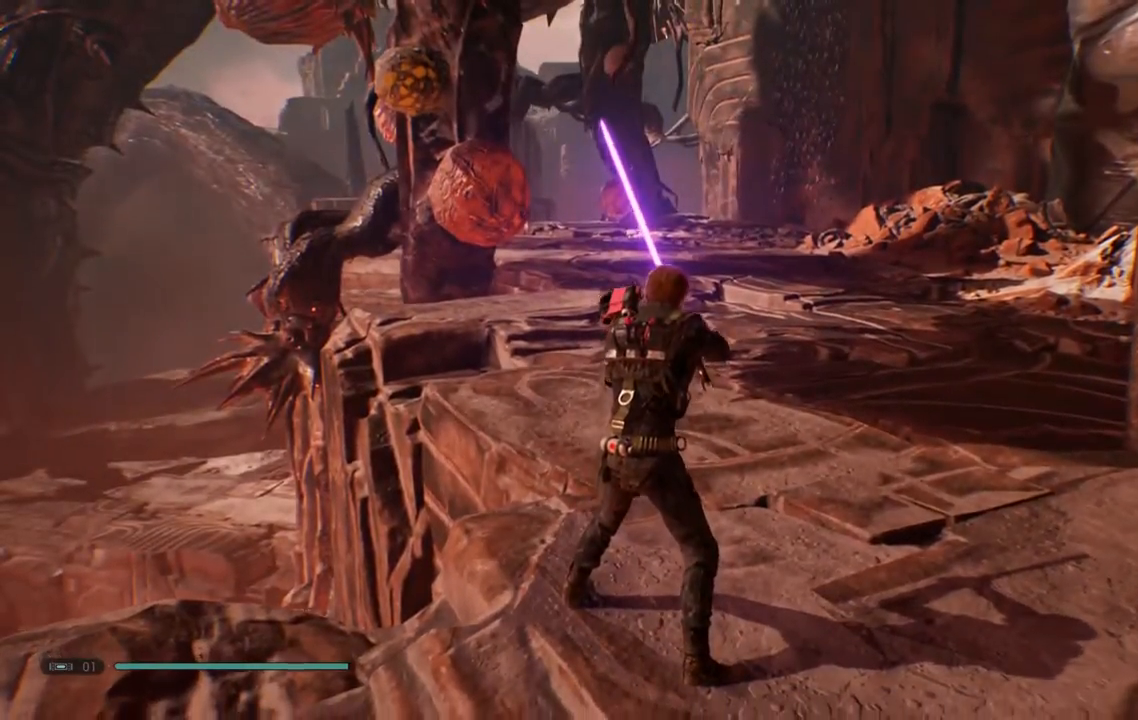
{"dt_ms": 500, "buttons": [], "left_stick": "left", "right_stick": "center", "events": [[83, "left_stick", "up-left"], [150, "left_stick", "left"], [150, "right_stick", "up-right"], [417, "right_stick", "center"]]}
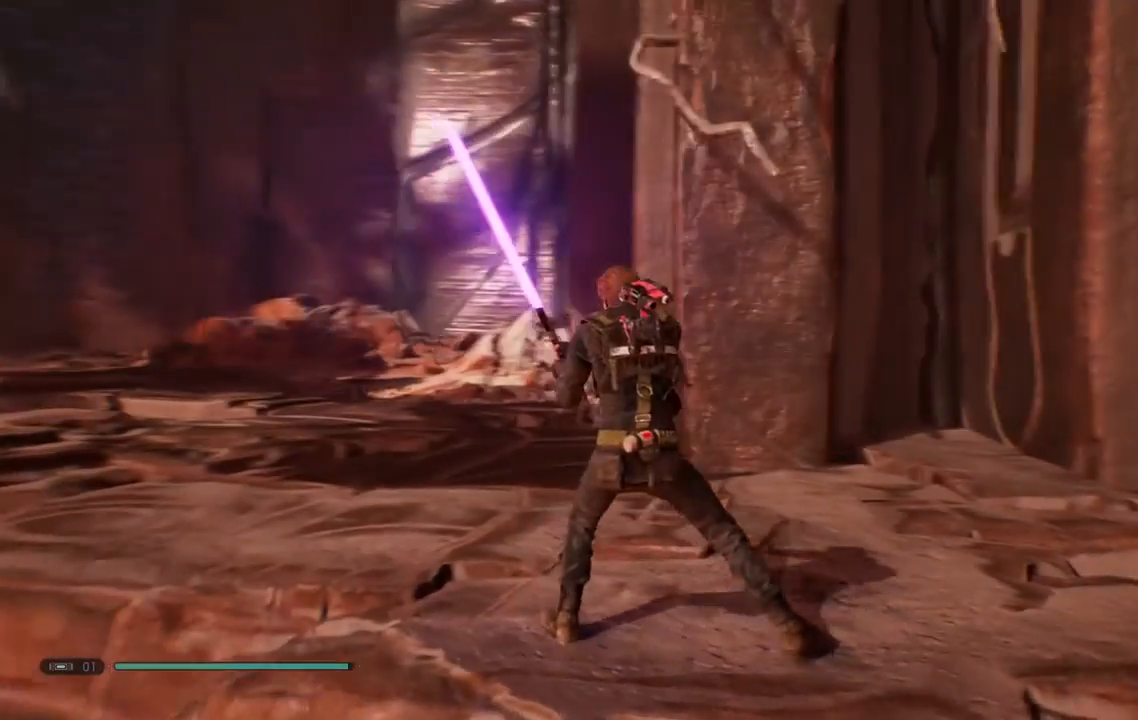
{"dt_ms": 500, "buttons": [], "left_stick": "left", "right_stick": "down", "events": [[283, "right_stick", "down"]]}
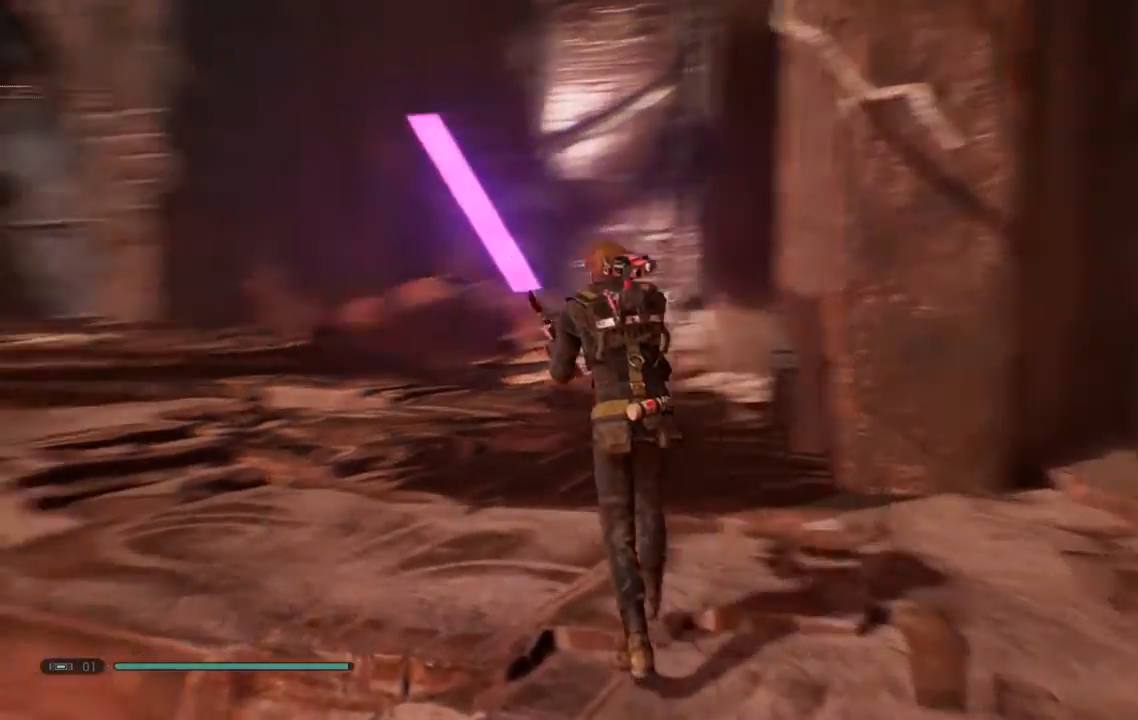
{"dt_ms": 500, "buttons": [], "left_stick": "up-left", "right_stick": "center"}
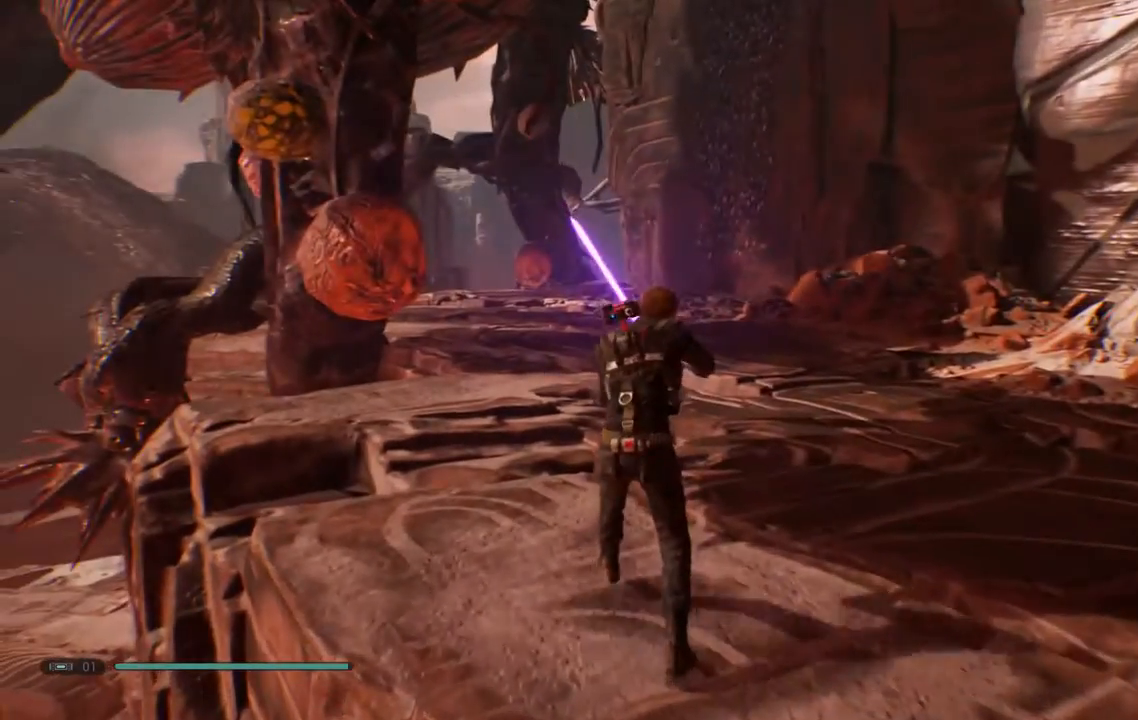
{"dt_ms": 500, "buttons": [], "left_stick": "up-left", "right_stick": "center", "events": []}
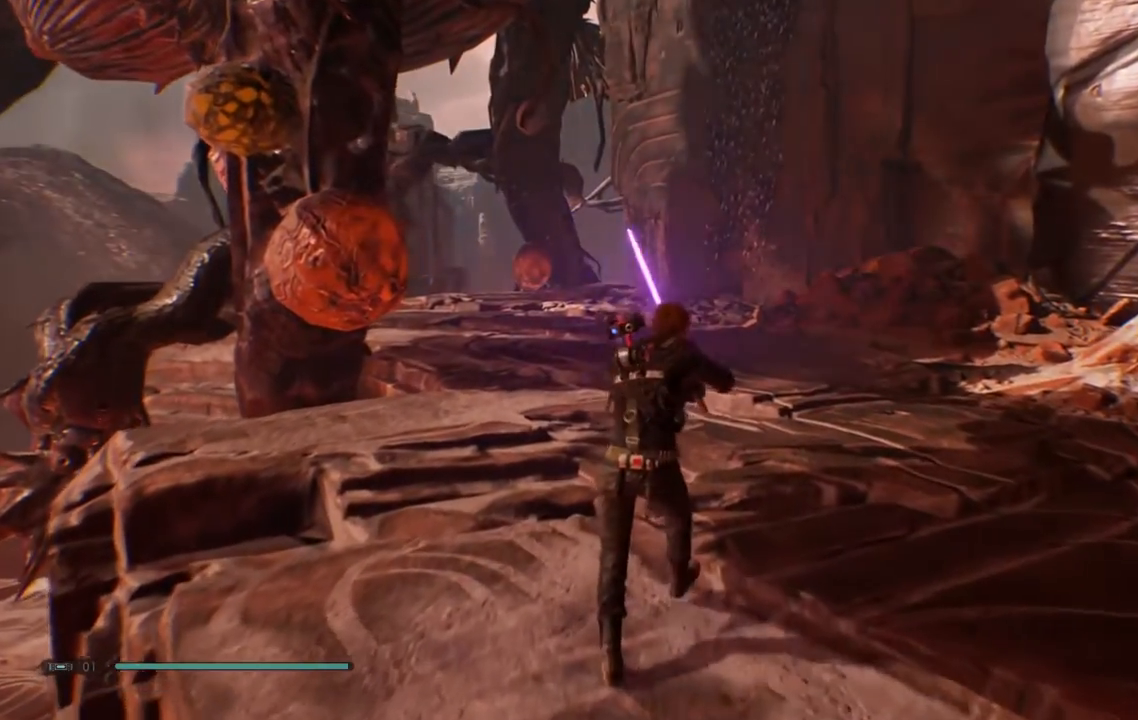
{"dt_ms": 500, "buttons": [], "left_stick": "up-left", "right_stick": "left", "events": [[83, "right_stick", "down-left"], [367, "right_stick", "left"]]}
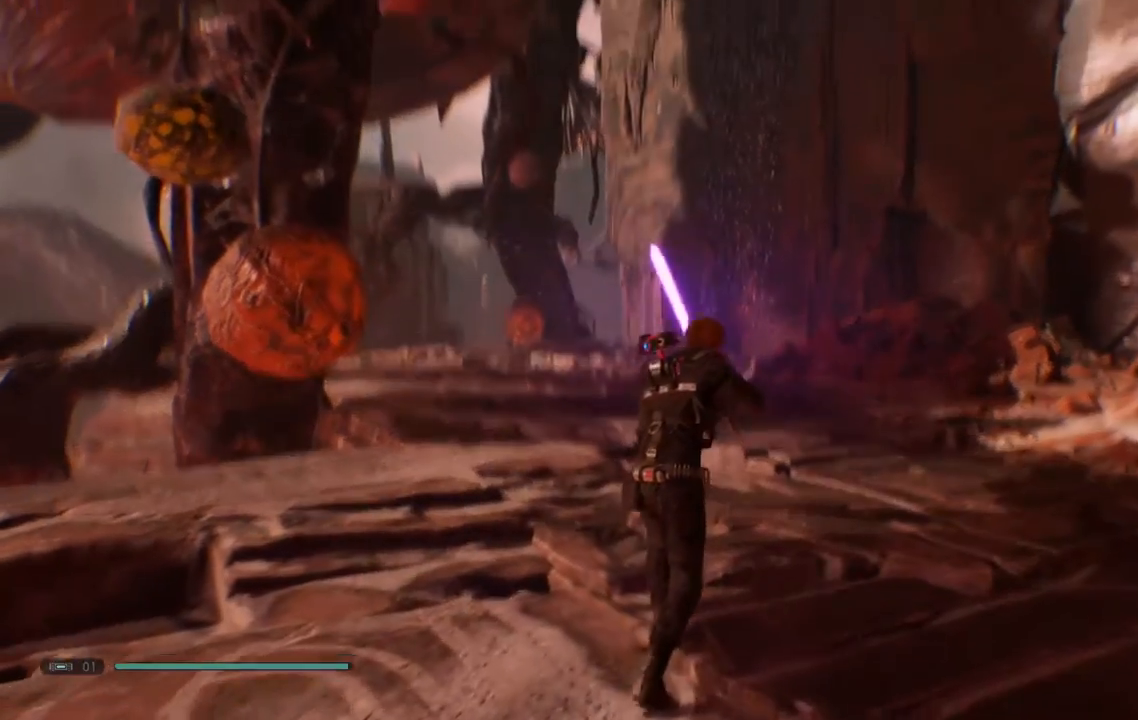
{"dt_ms": 500, "buttons": [], "left_stick": "up-left", "right_stick": "center"}
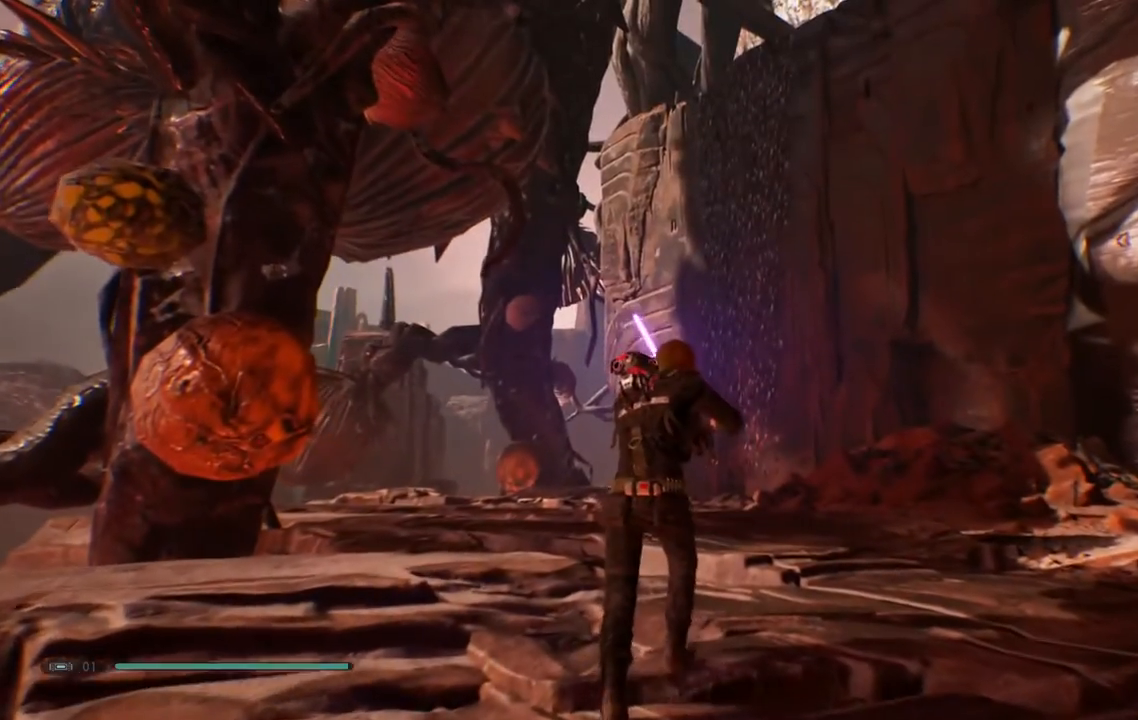
{"dt_ms": 500, "buttons": [], "left_stick": "up-left", "right_stick": "center"}
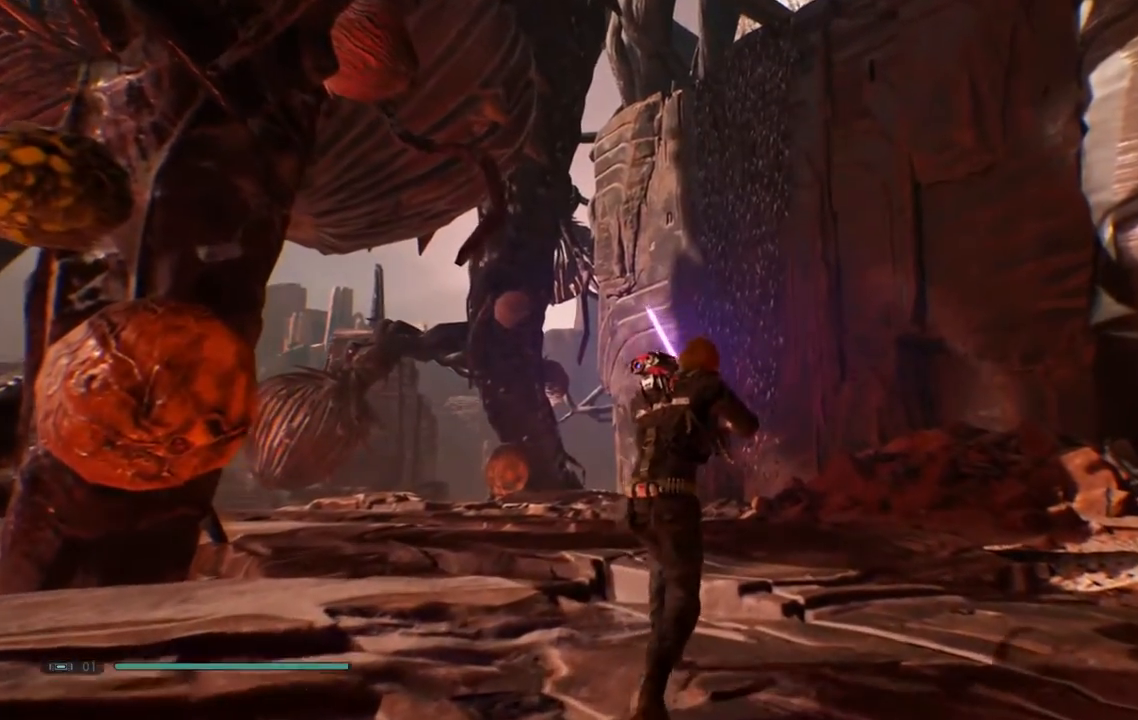
{"dt_ms": 500, "buttons": [], "left_stick": "up-left", "right_stick": "down-right", "events": [[50, "right_stick", "right"], [400, "right_stick", "down-right"]]}
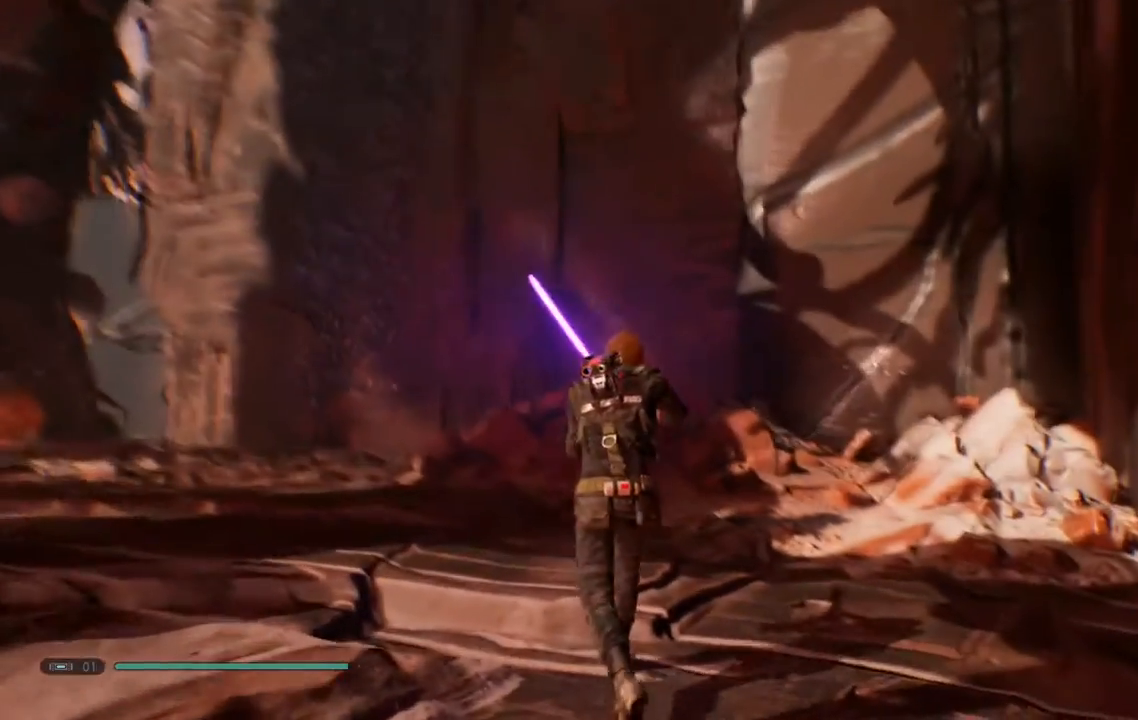
{"dt_ms": 500, "buttons": [], "left_stick": "up-left", "right_stick": "down", "events": [[50, "right_stick", "center"], [250, "right_stick", "down-left"], [500, "right_stick", "down"]]}
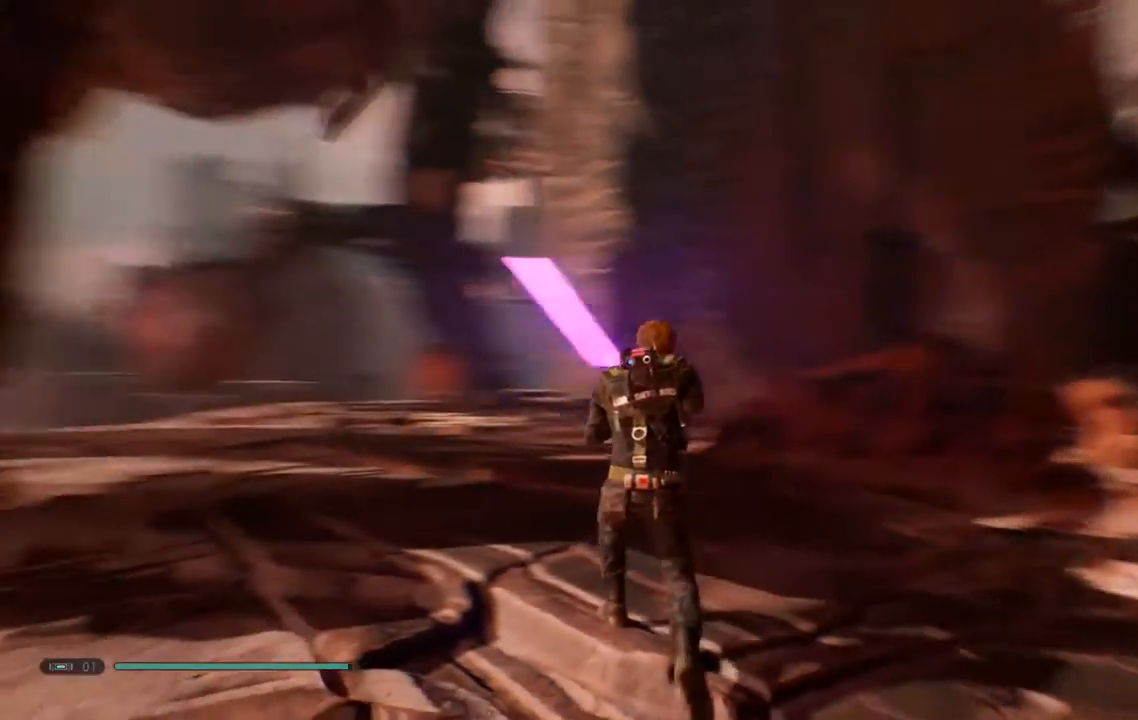
{"dt_ms": 500, "buttons": [], "left_stick": "center", "right_stick": "center", "events": [[133, "right_stick", "center"], [183, "left_stick", "center"]]}
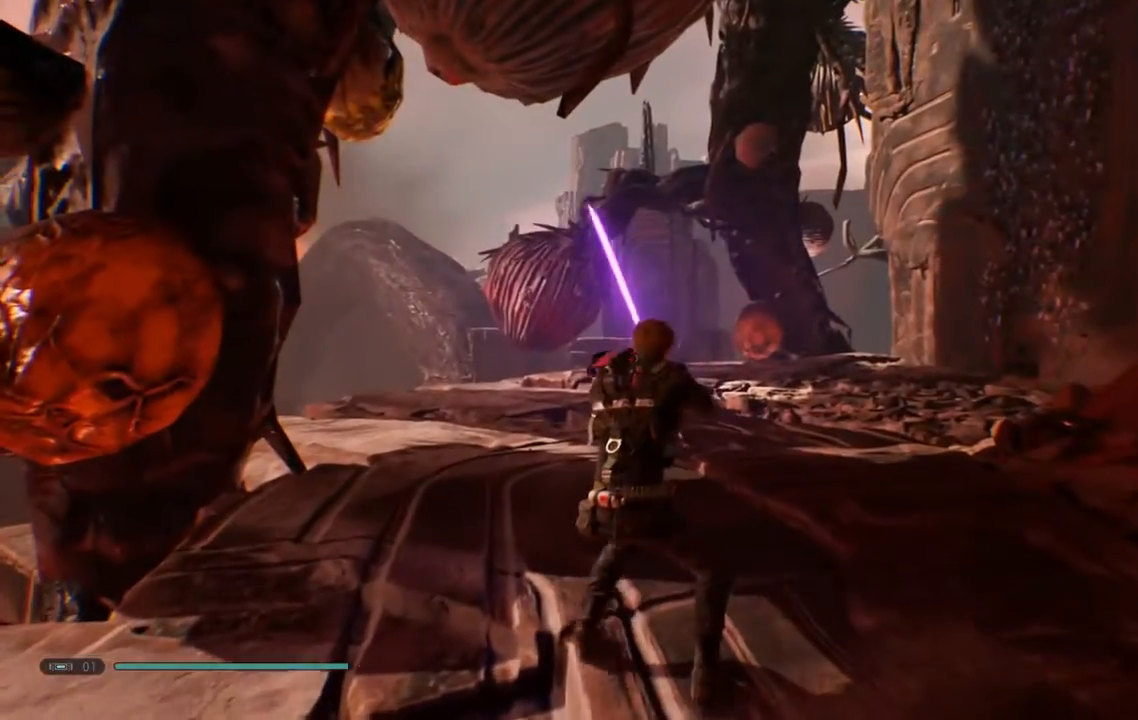
{"dt_ms": 500, "buttons": [], "left_stick": "up-left", "right_stick": "up"}
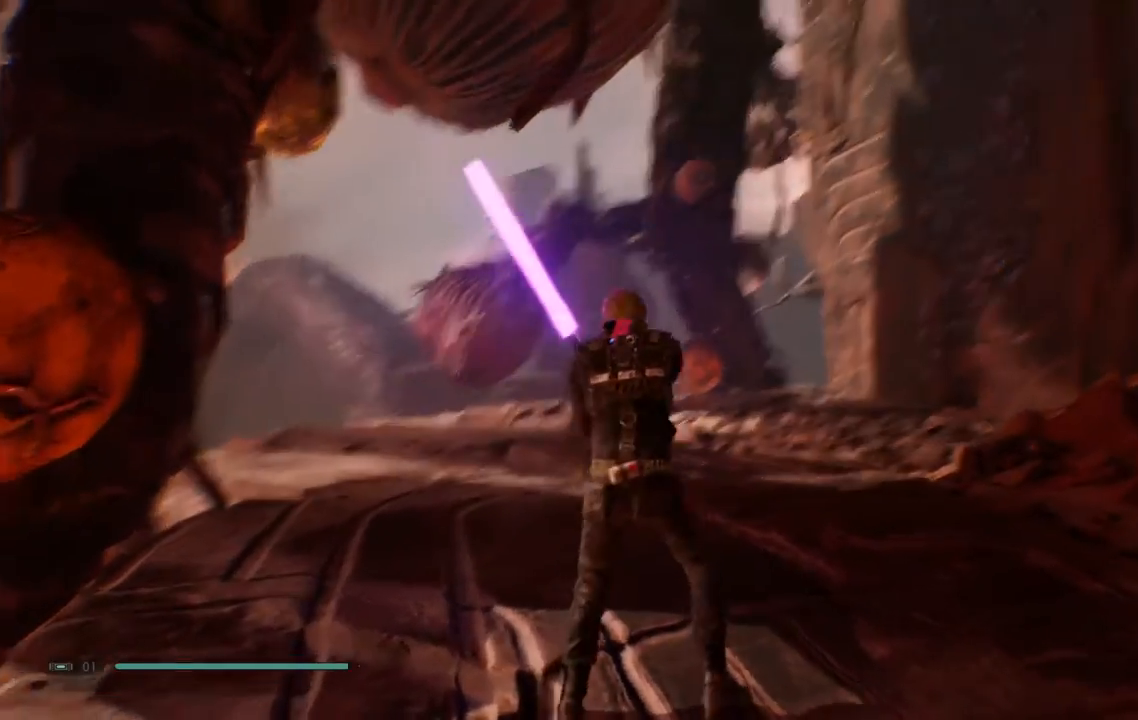
{"dt_ms": 1000, "buttons": [], "left_stick": "up-left", "right_stick": "down"}
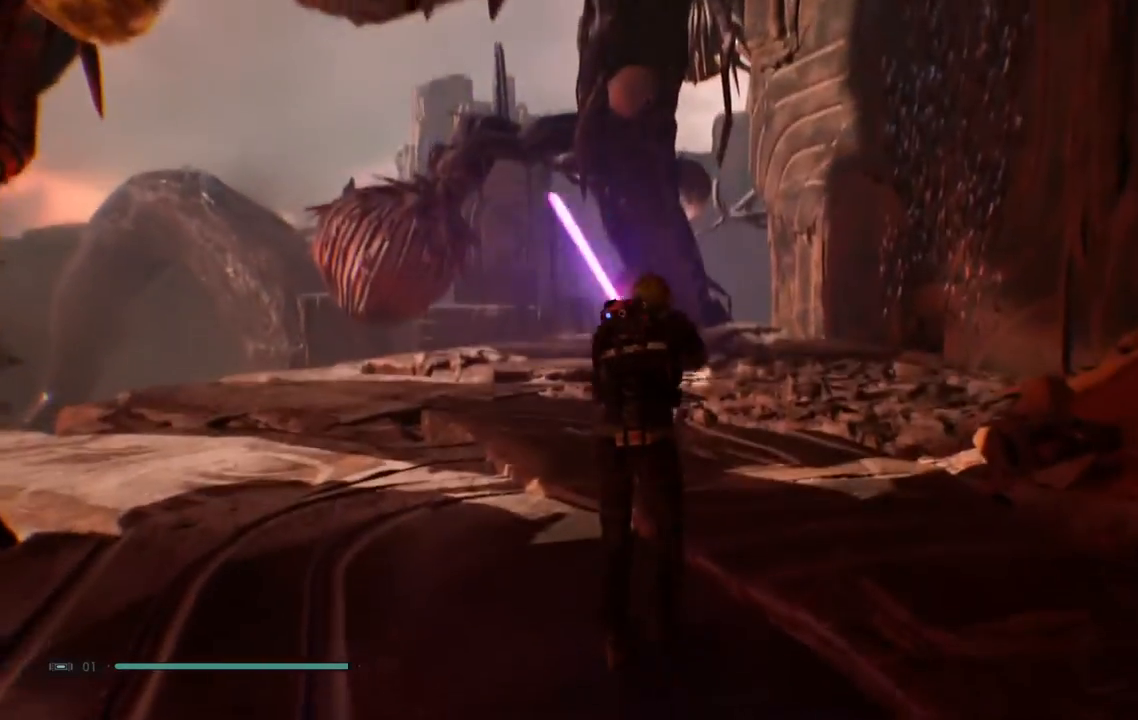
{"dt_ms": 500, "buttons": [], "left_stick": "up", "right_stick": "center", "events": [[133, "right_stick", "down-left"], [250, "left_stick", "up"], [367, "right_stick", "center"]]}
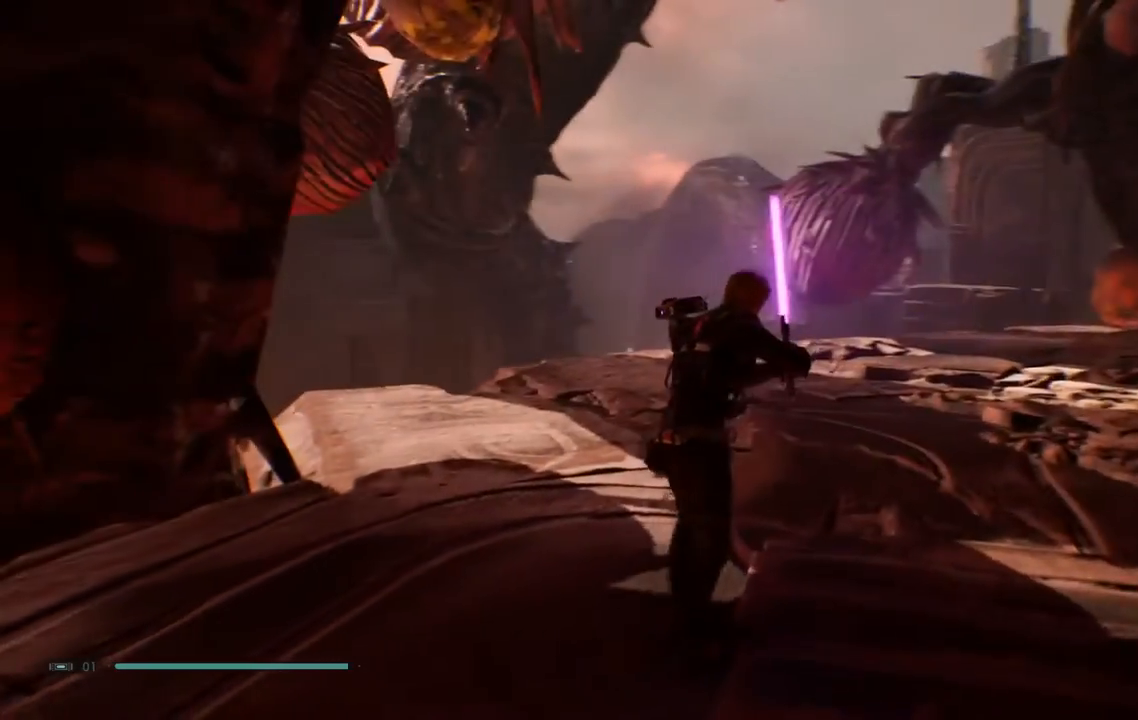
{"dt_ms": 500, "buttons": [], "left_stick": "up", "right_stick": "center", "events": []}
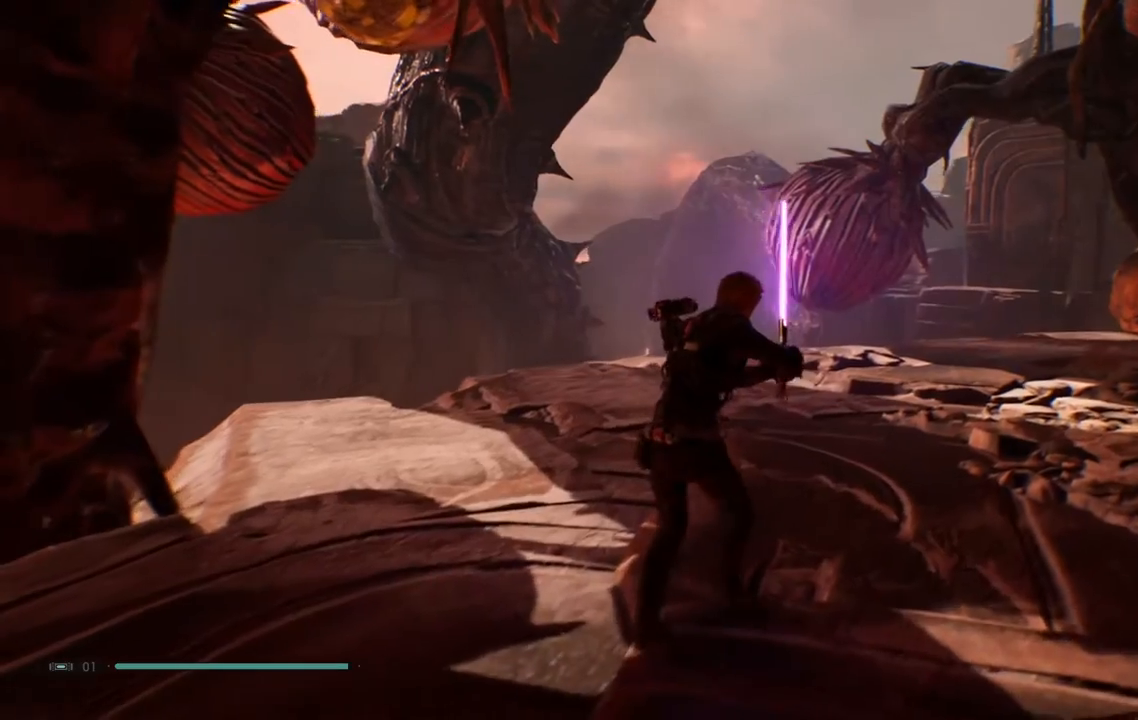
{"dt_ms": 500, "buttons": [], "left_stick": "up-left", "right_stick": "center"}
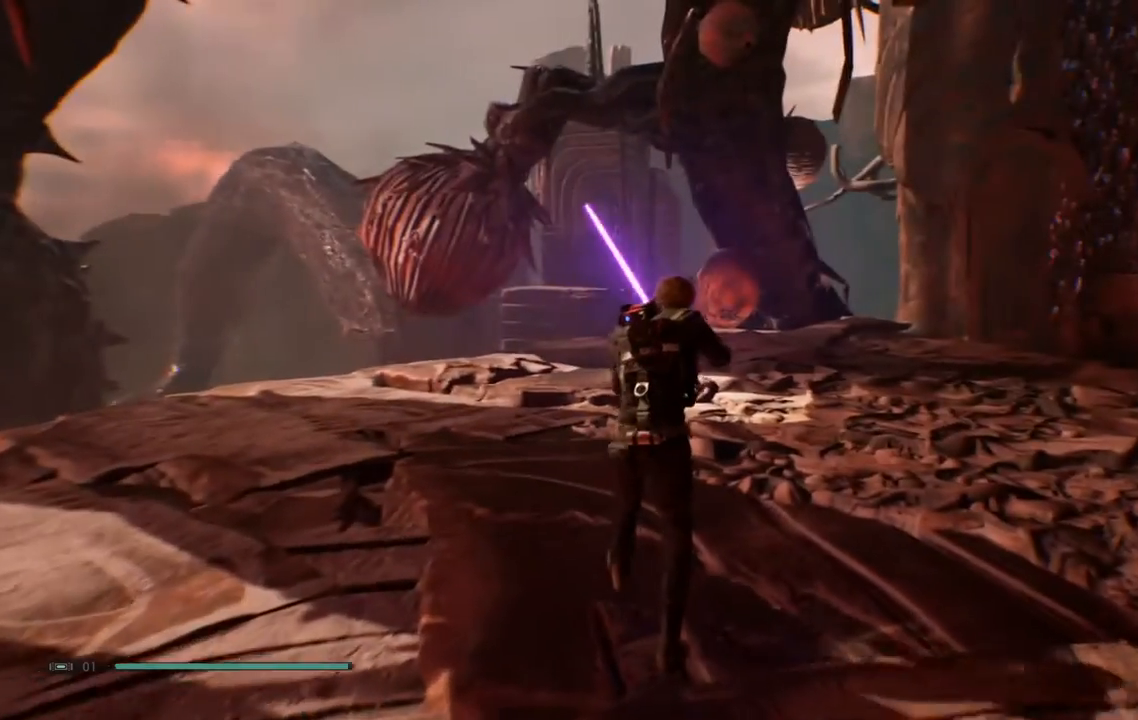
{"dt_ms": 500, "buttons": [], "left_stick": "up-left", "right_stick": "up-right"}
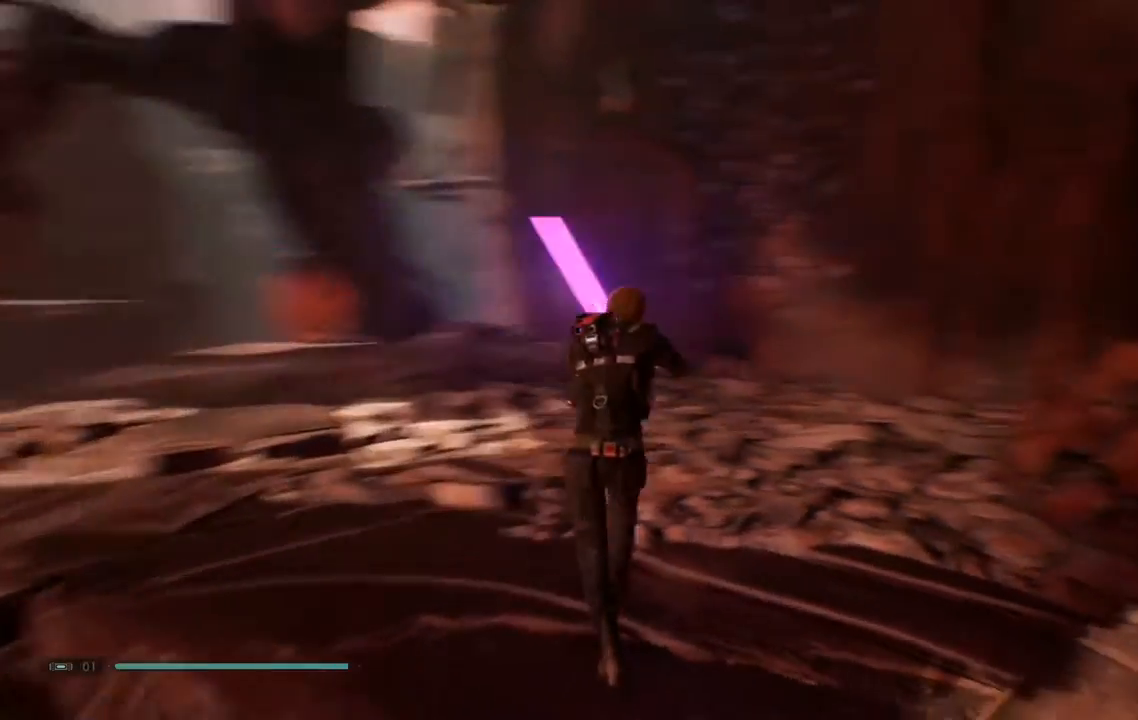
{"dt_ms": 500, "buttons": [], "left_stick": "left", "right_stick": "up-right"}
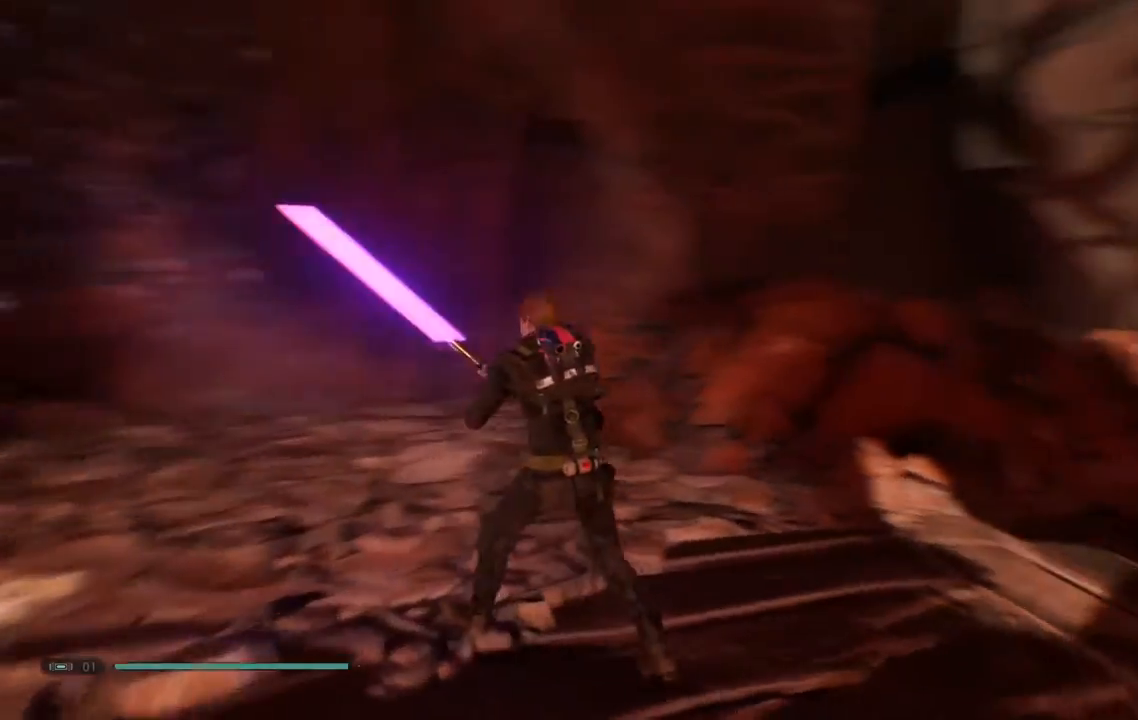
{"dt_ms": 500, "buttons": [], "left_stick": "left", "right_stick": "down-left"}
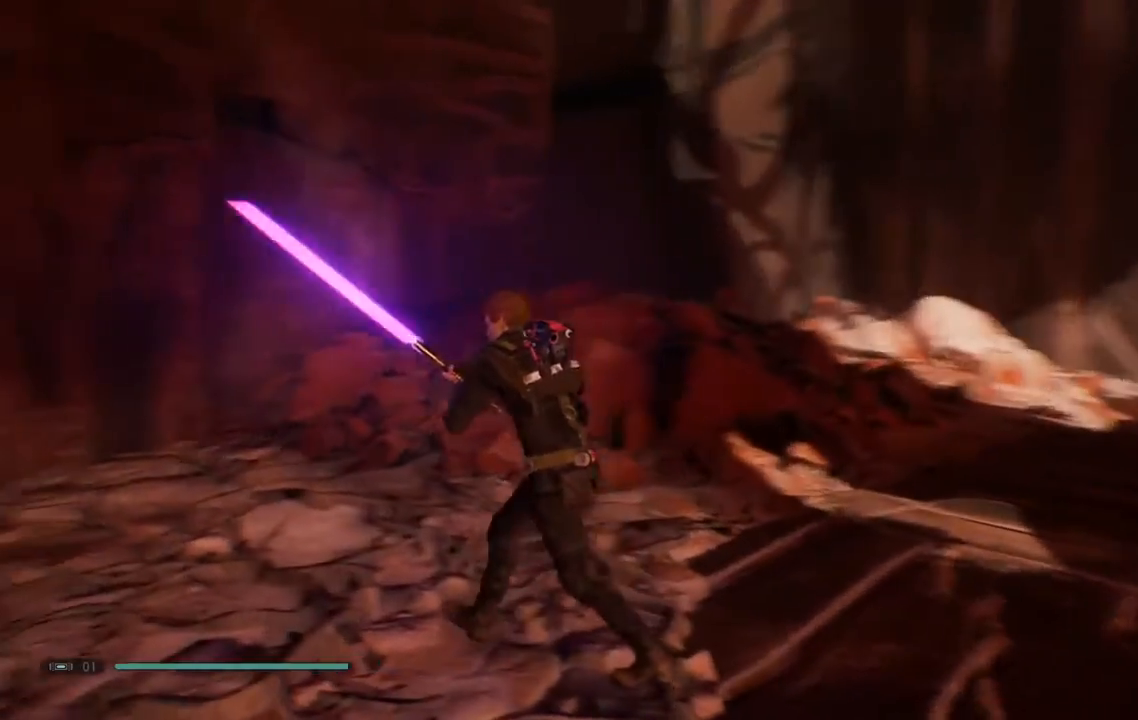
{"dt_ms": 500, "buttons": [], "left_stick": "left", "right_stick": "down-left", "events": []}
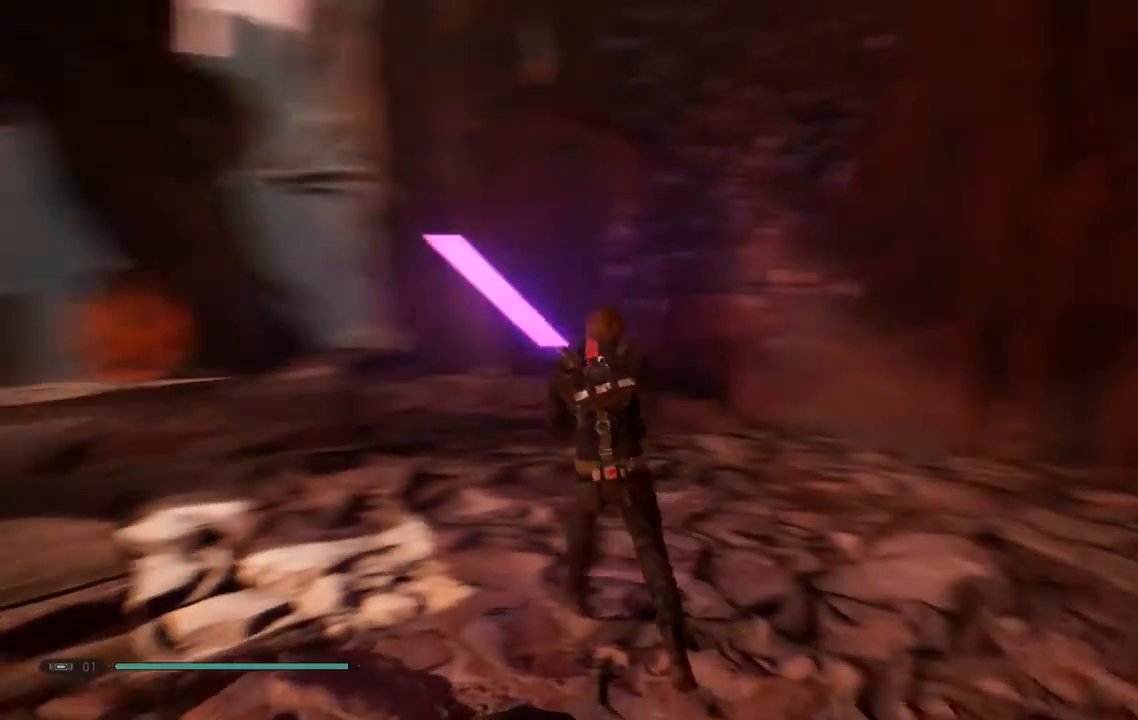
{"dt_ms": 500, "buttons": [], "left_stick": "up-left", "right_stick": "center", "events": [[50, "left_stick", "up-left"], [50, "right_stick", "center"]]}
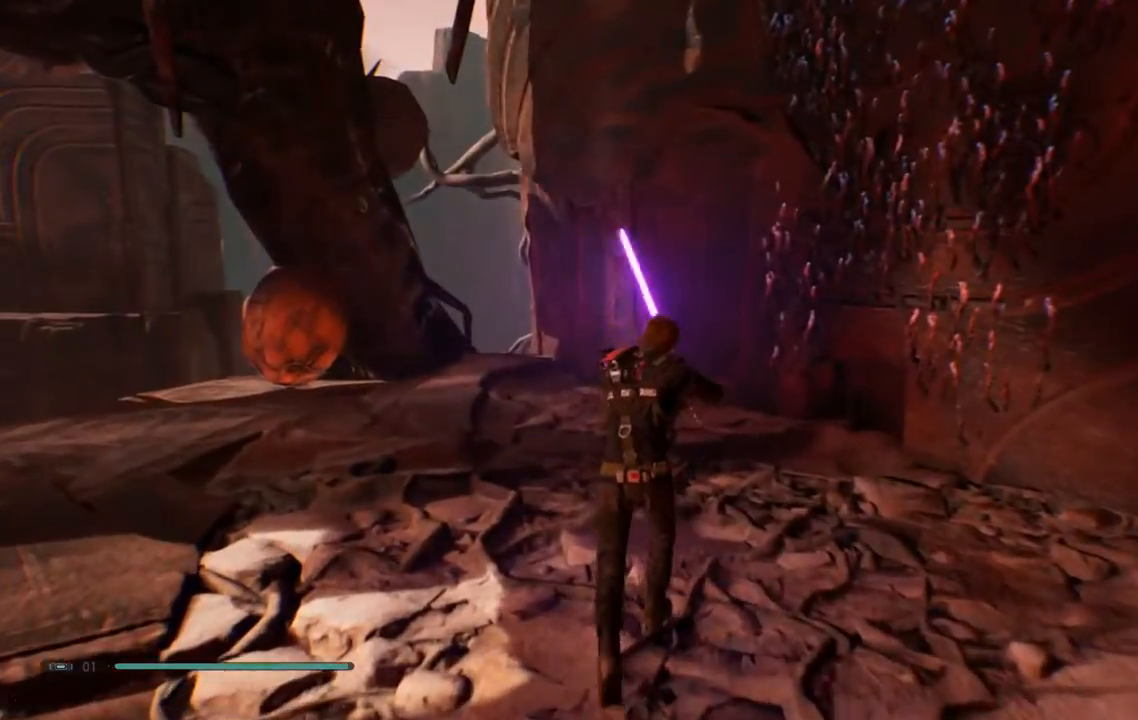
{"dt_ms": 500, "buttons": [], "left_stick": "up", "right_stick": "down-left", "events": [[50, "right_stick", "down-left"], [217, "left_stick", "up"]]}
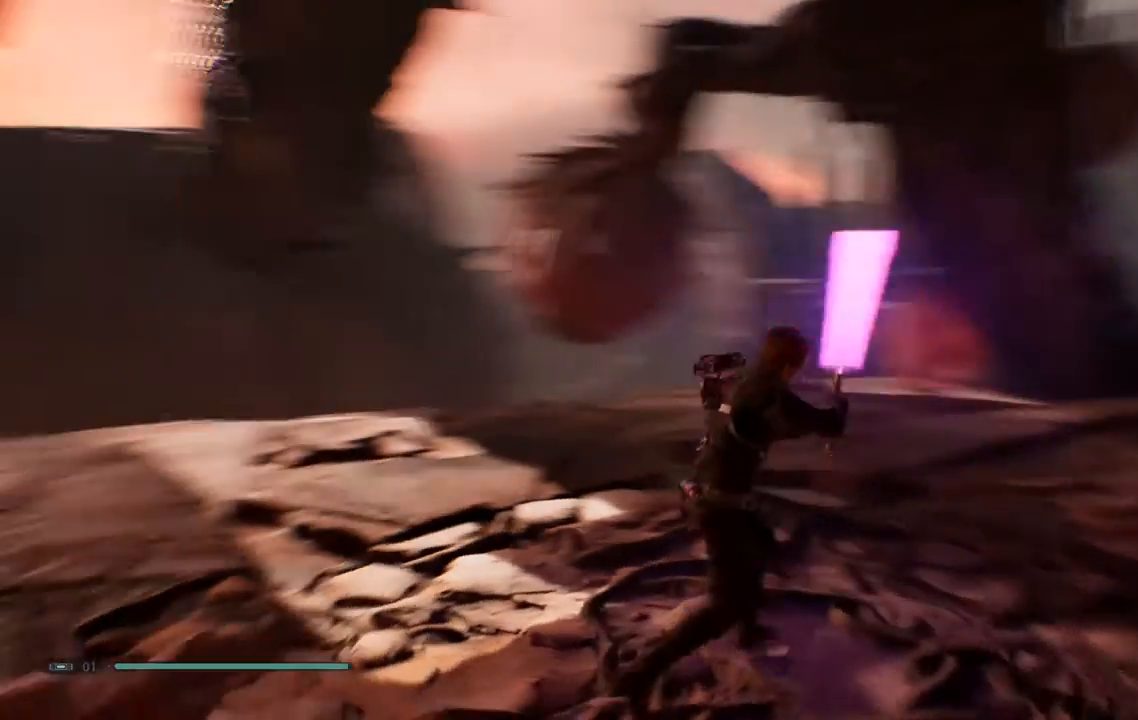
{"dt_ms": 500, "buttons": [], "left_stick": "center", "right_stick": "center", "events": [[50, "left_stick", "center"], [117, "right_stick", "center"]]}
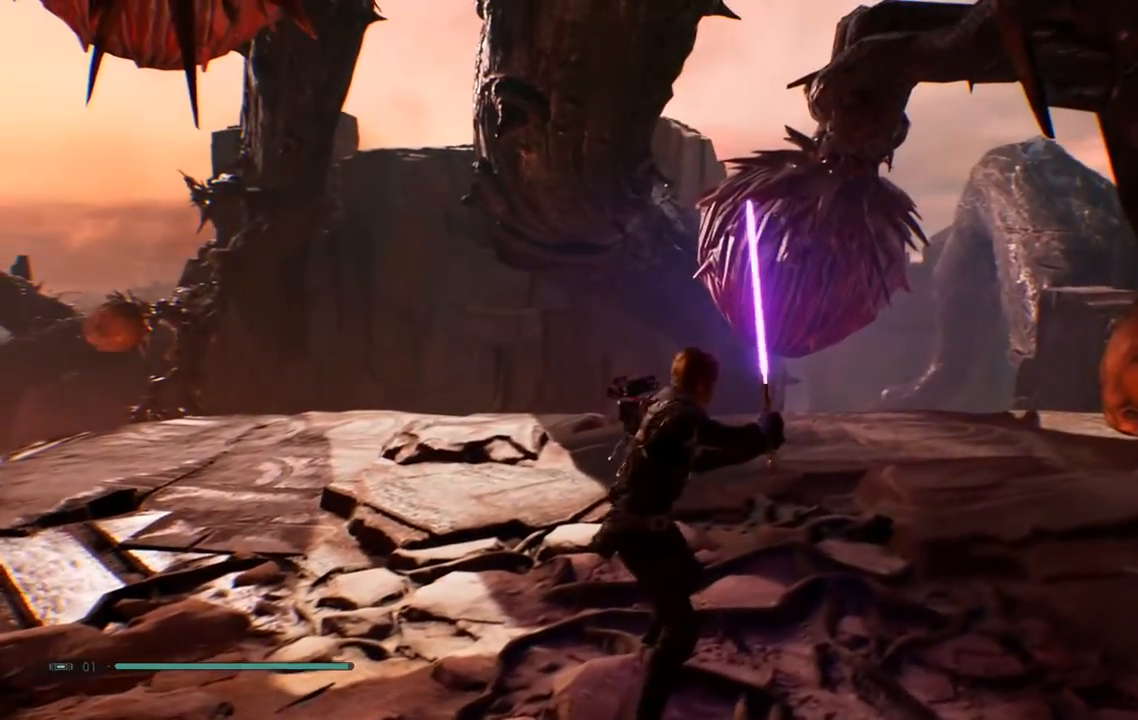
{"dt_ms": 500, "buttons": ["B"], "left_stick": "up", "right_stick": "up-right", "events": [[200, "right_stick", "up-right"], [300, "left_stick", "up-right"], [383, "left_stick", "up"], [483, "B", "down"]]}
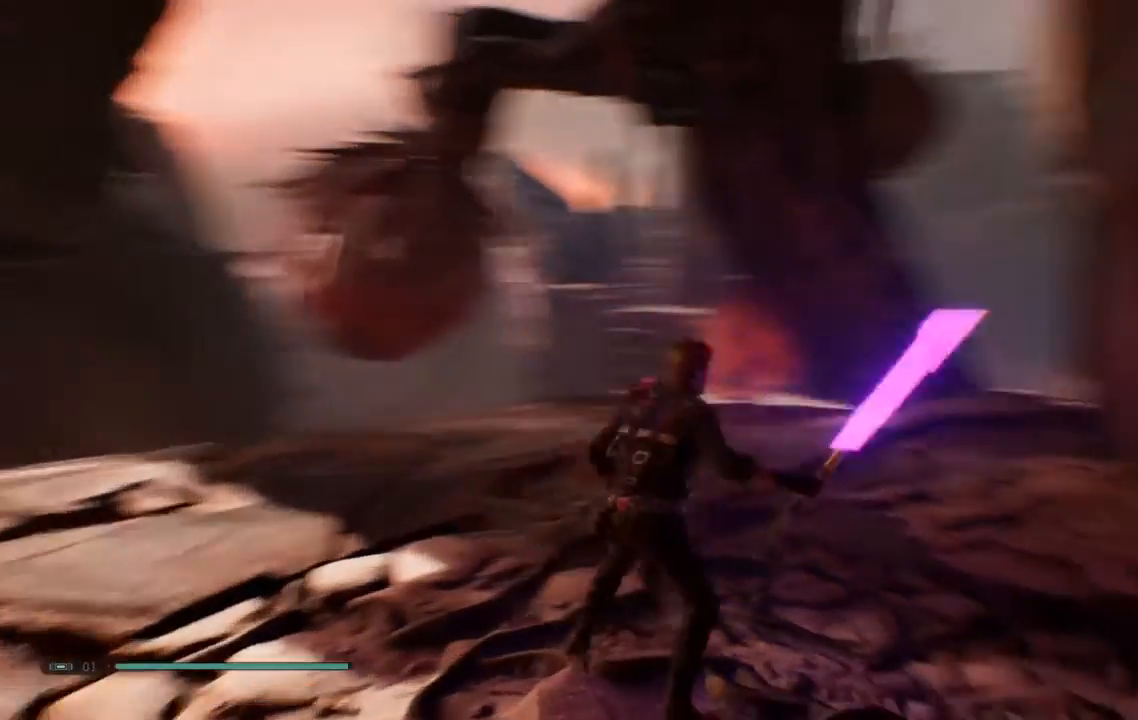
{"dt_ms": 500, "buttons": ["A"], "left_stick": "up", "right_stick": "center", "events": [[250, "B", "up"], [300, "right_stick", "center"], [333, "B", "down"], [483, "A", "down"], [483, "B", "up"]]}
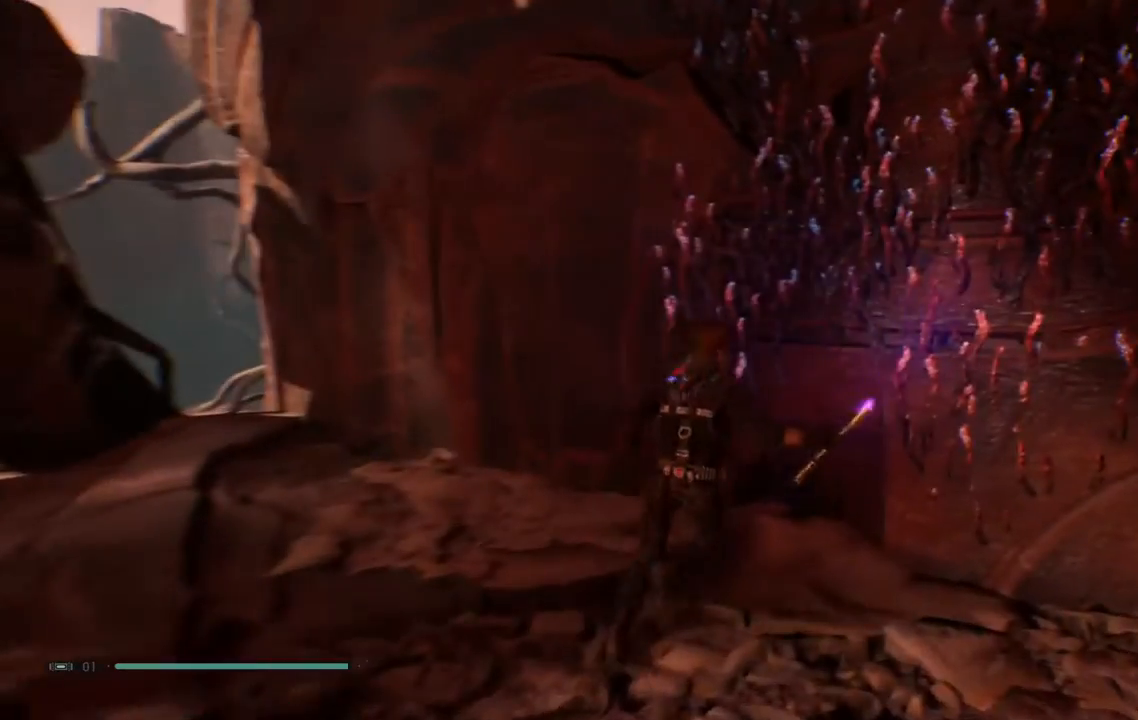
{"dt_ms": 500, "buttons": [], "left_stick": "up", "right_stick": "center"}